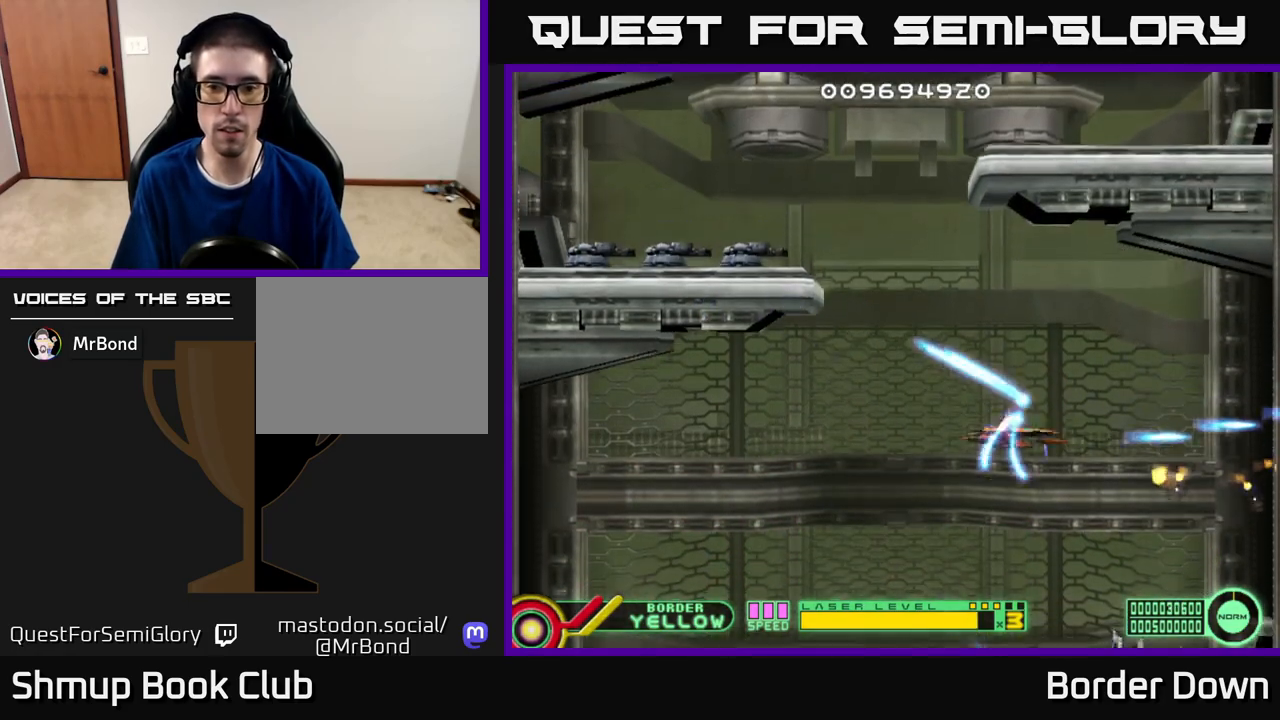
Gameplay with a controller (Xbox layout); each line is a JSON object with the inputs held at the frame after it. "events" lists button and stick changes between this image and that frame as [ms after this image, input, new state], when the widget could be followed in between.
{"buttons": ["DPAD_DOWN", "DPAD_RIGHT"], "left_stick": "center", "right_stick": "center"}
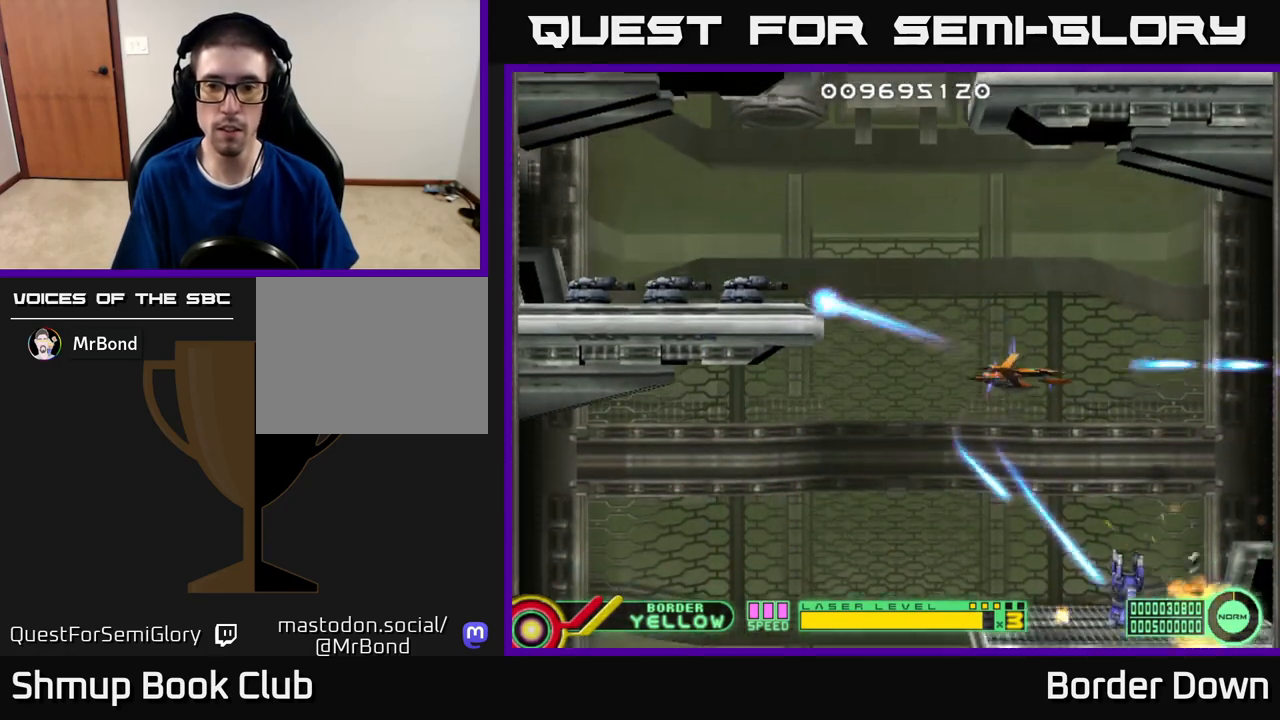
{"buttons": ["A"], "left_stick": "center", "right_stick": "center"}
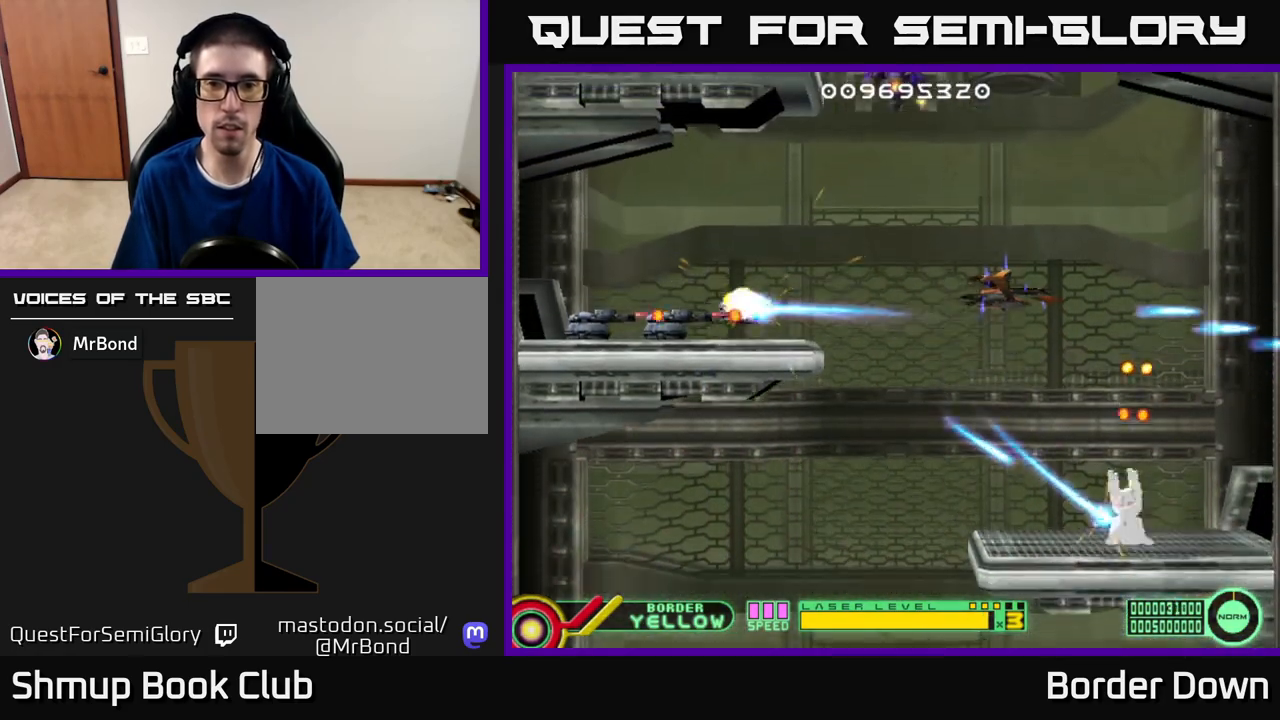
{"buttons": ["A", "DPAD_DOWN"], "left_stick": "center", "right_stick": "center", "events": [[100, "A", "up"], [167, "A", "down"], [283, "A", "up"], [333, "A", "down"], [417, "DPAD_DOWN", "down"], [450, "A", "up"], [500, "A", "down"]]}
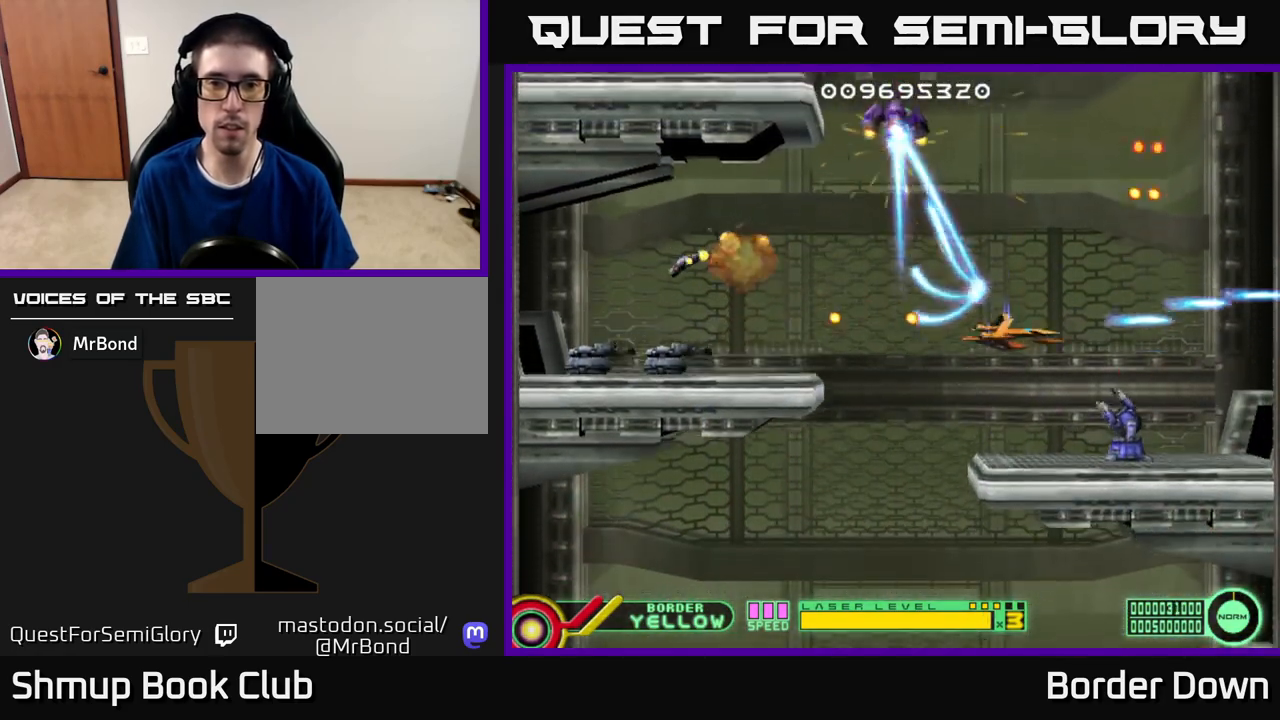
{"buttons": ["A"], "left_stick": "center", "right_stick": "center", "events": [[67, "DPAD_DOWN", "up"], [83, "DPAD_LEFT", "down"], [117, "A", "up"], [167, "A", "down"], [267, "A", "up"], [333, "A", "down"], [333, "DPAD_UP", "down"], [350, "DPAD_LEFT", "up"], [417, "A", "up"], [417, "DPAD_UP", "up"], [483, "A", "down"]]}
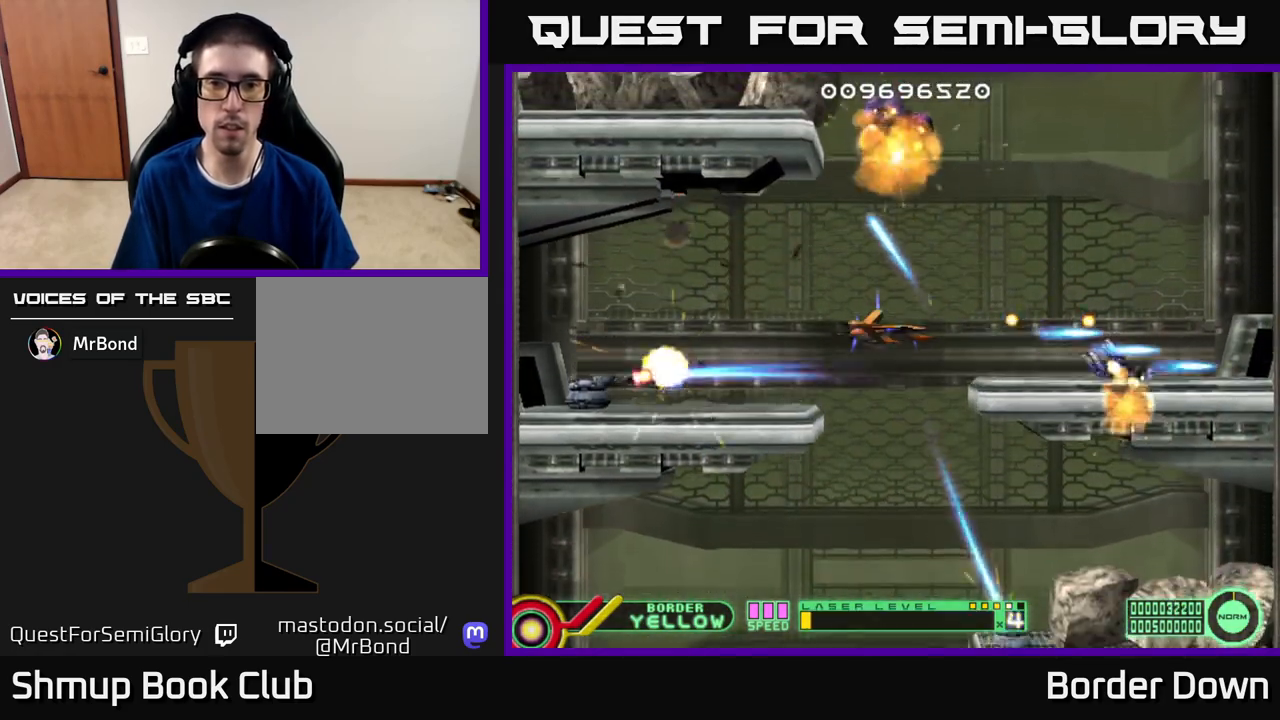
{"buttons": ["A"], "left_stick": "center", "right_stick": "center", "events": [[100, "A", "up"], [150, "A", "down"], [150, "DPAD_RIGHT", "down"], [167, "DPAD_UP", "down"], [217, "DPAD_RIGHT", "up"], [267, "A", "up"], [283, "DPAD_UP", "up"], [333, "A", "down"], [433, "A", "up"], [483, "A", "down"]]}
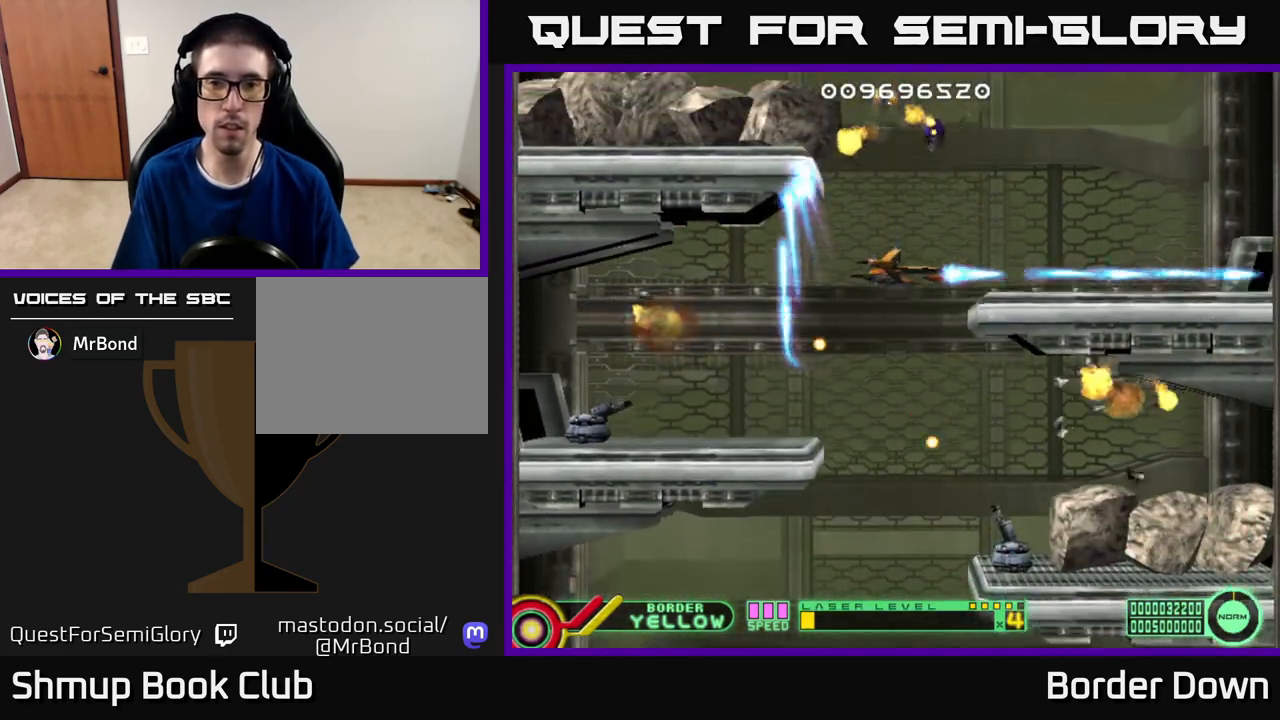
{"buttons": ["A", "DPAD_DOWN", "DPAD_LEFT"], "left_stick": "center", "right_stick": "center", "events": [[100, "A", "up"], [167, "A", "down"], [217, "DPAD_LEFT", "down"], [283, "A", "up"], [317, "A", "down"], [333, "DPAD_DOWN", "down"]]}
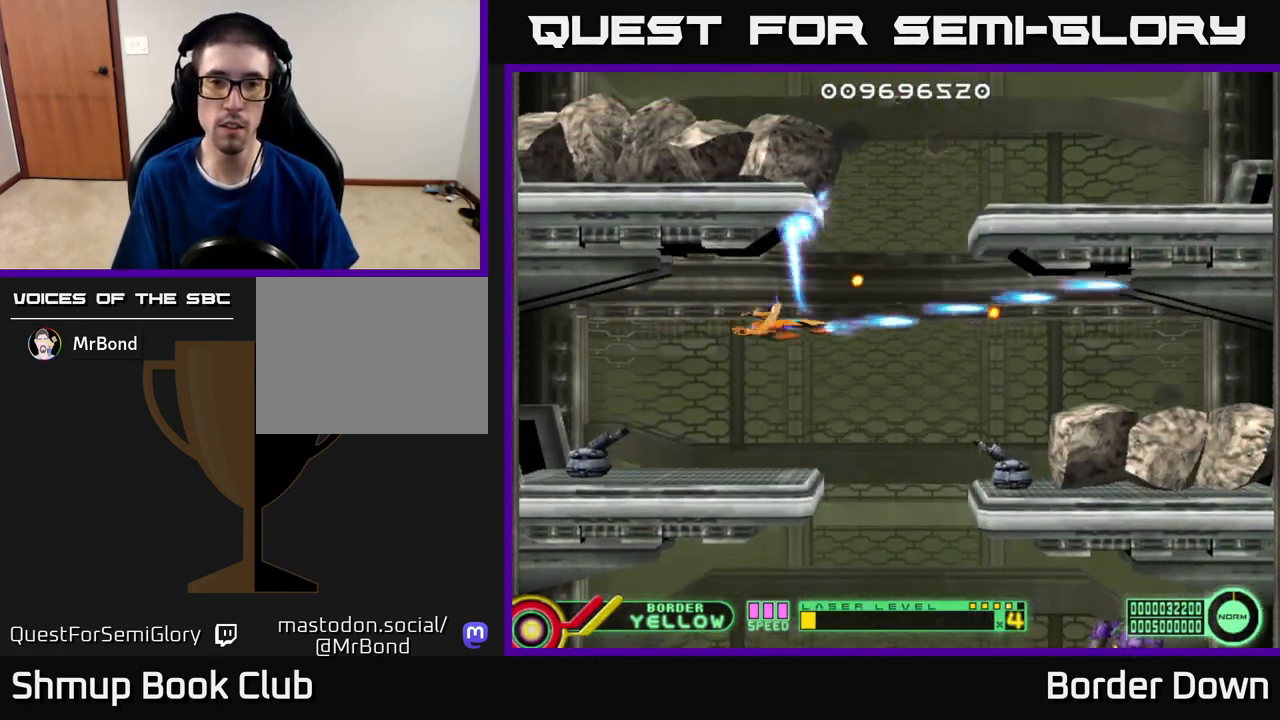
{"buttons": ["A", "DPAD_LEFT"], "left_stick": "center", "right_stick": "center", "events": [[67, "DPAD_LEFT", "up"], [100, "A", "up"], [133, "DPAD_RIGHT", "down"], [167, "A", "down"], [200, "DPAD_DOWN", "up"], [217, "DPAD_DOWN", "down"], [233, "A", "up"], [300, "A", "down"], [300, "DPAD_DOWN", "up"], [317, "DPAD_RIGHT", "up"], [400, "A", "up"], [467, "A", "down"], [483, "DPAD_LEFT", "down"]]}
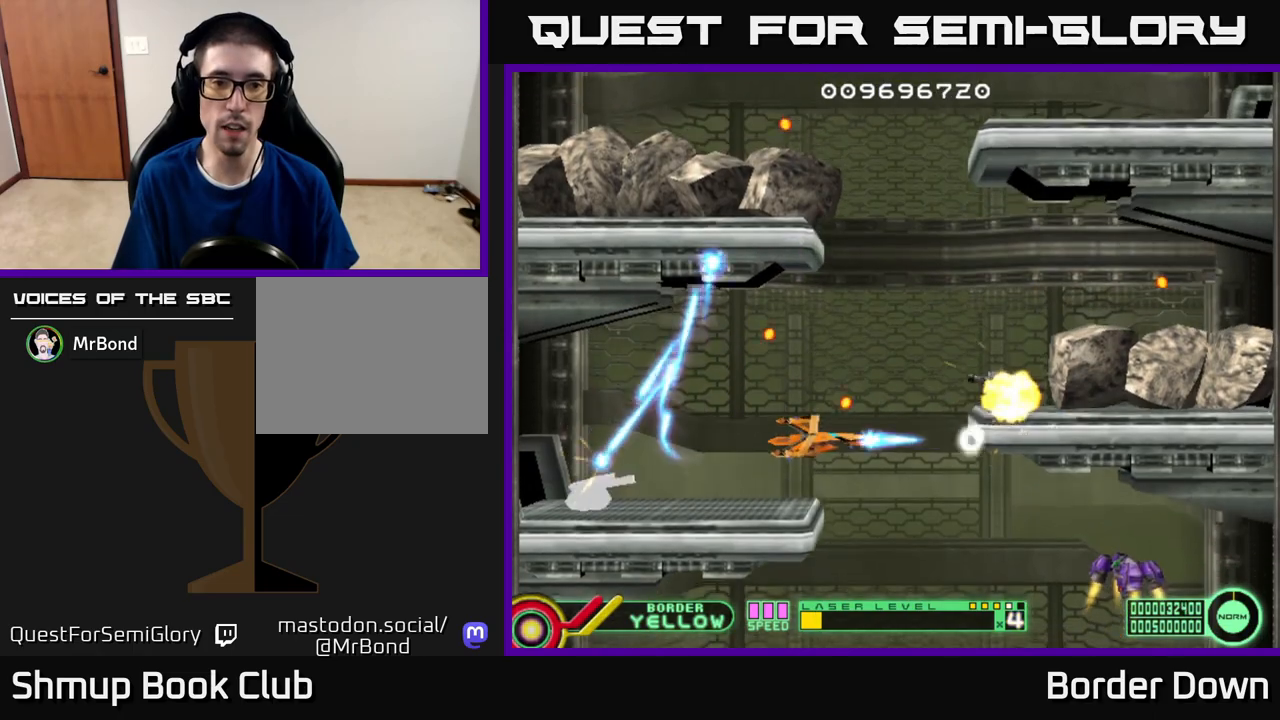
{"buttons": ["A"], "left_stick": "center", "right_stick": "center", "events": [[67, "A", "up"], [100, "DPAD_LEFT", "up"], [133, "A", "down"], [200, "DPAD_RIGHT", "down"], [317, "DPAD_DOWN", "down"], [383, "DPAD_RIGHT", "up"], [400, "DPAD_DOWN", "up"]]}
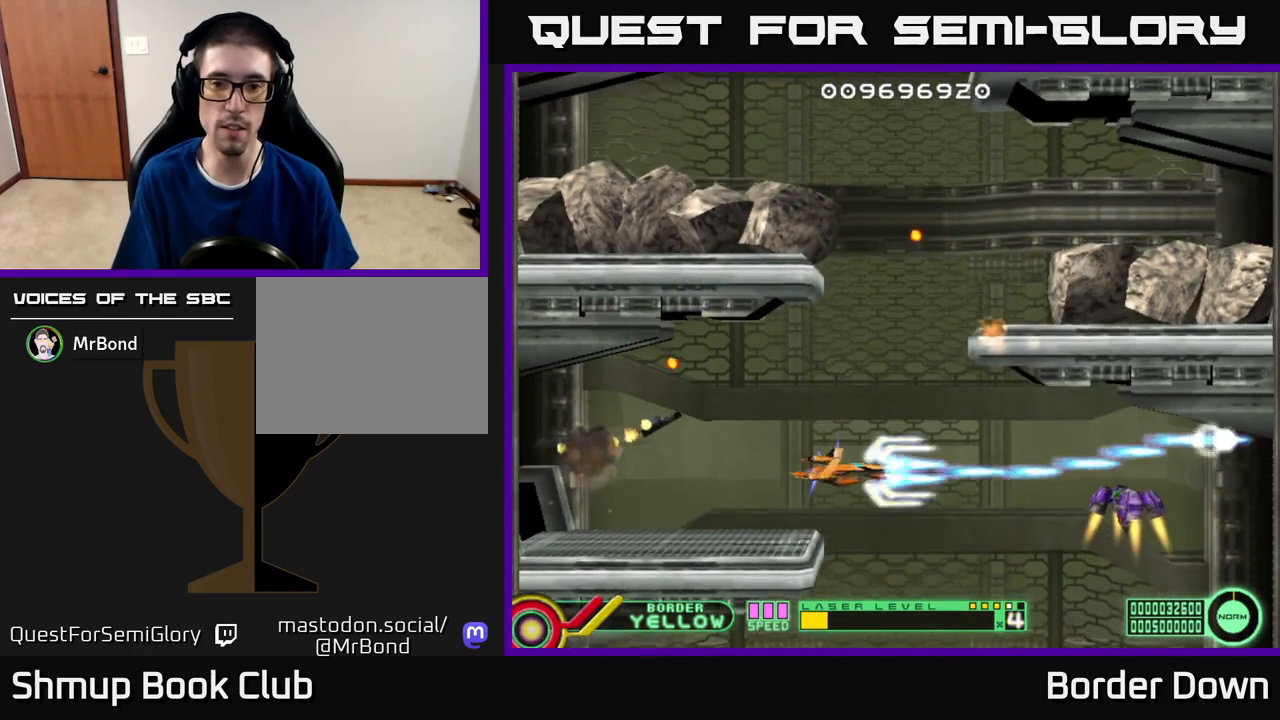
{"buttons": ["A", "DPAD_RIGHT"], "left_stick": "center", "right_stick": "center", "events": [[383, "DPAD_RIGHT", "down"], [417, "A", "up"], [467, "A", "down"]]}
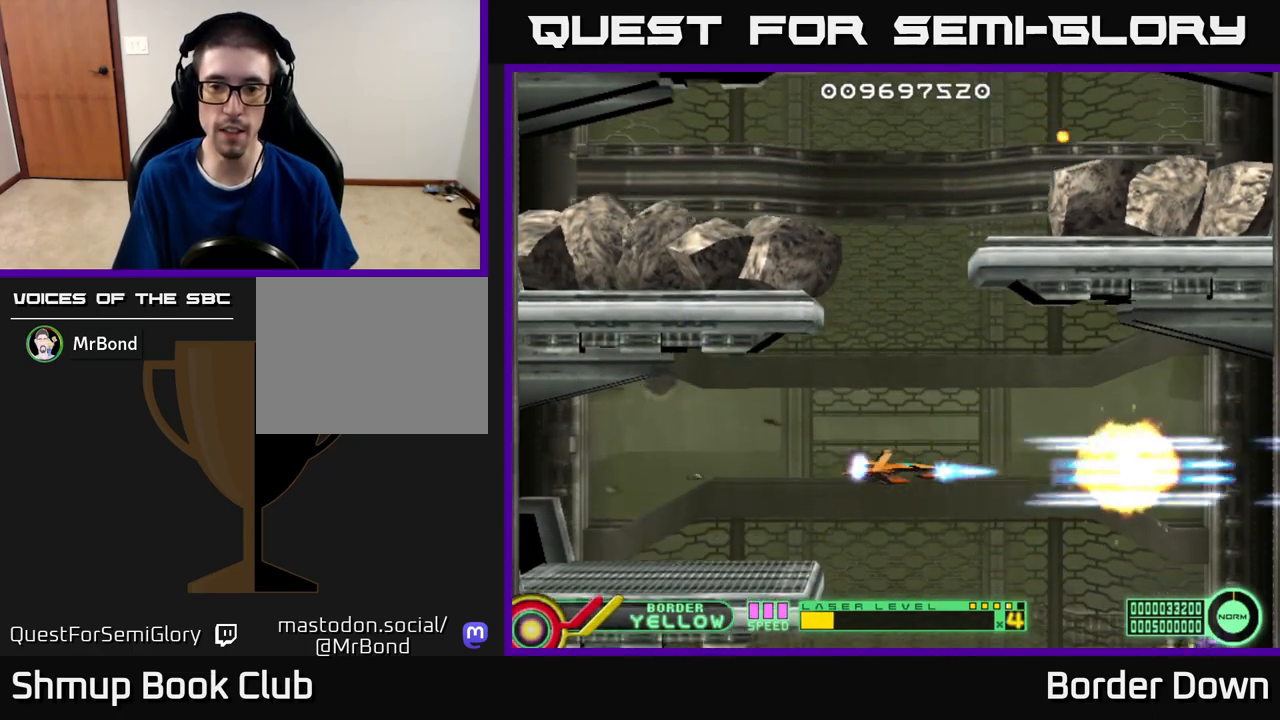
{"buttons": ["A", "DPAD_DOWN"], "left_stick": "center", "right_stick": "center", "events": [[67, "A", "up"], [67, "DPAD_UP", "down"], [117, "DPAD_RIGHT", "up"], [150, "A", "down"], [233, "DPAD_UP", "up"], [250, "A", "up"], [267, "DPAD_DOWN", "down"], [300, "A", "down"]]}
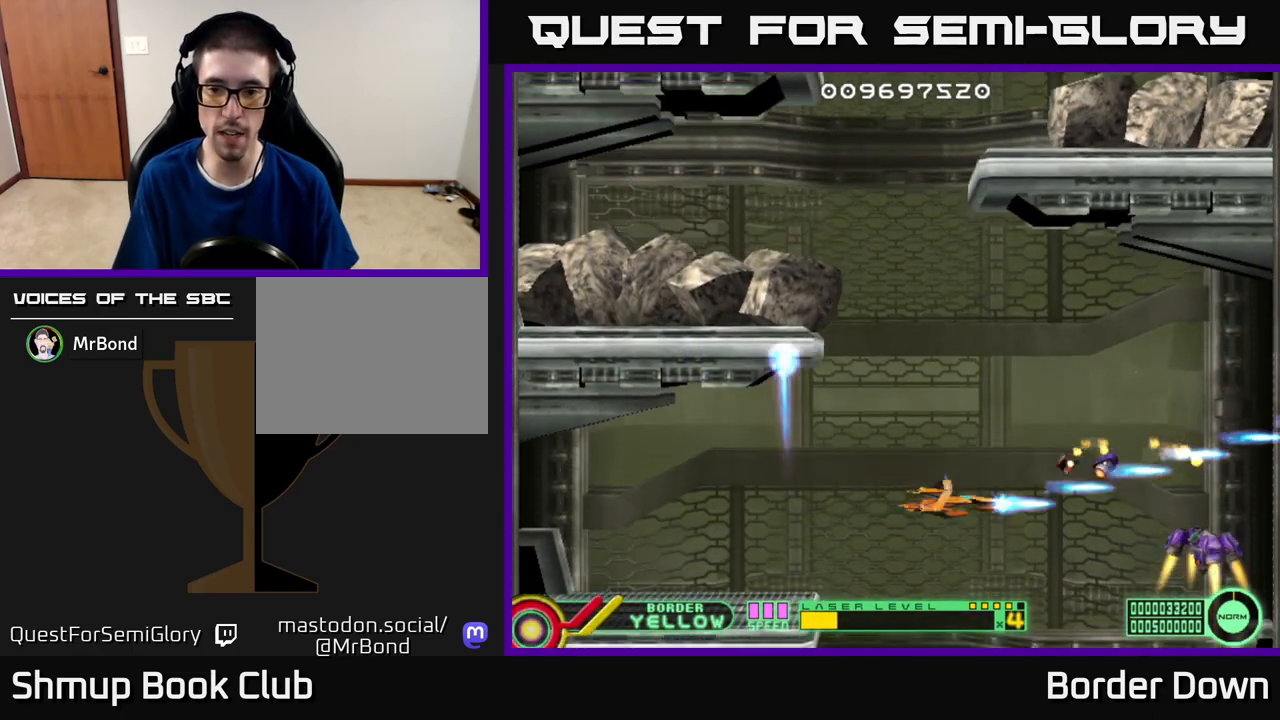
{"buttons": [], "left_stick": "center", "right_stick": "center", "events": [[17, "DPAD_LEFT", "down"], [50, "DPAD_DOWN", "up"], [133, "DPAD_LEFT", "up"], [133, "DPAD_UP", "down"], [217, "DPAD_RIGHT", "down"], [383, "DPAD_RIGHT", "up"], [400, "DPAD_UP", "up"], [467, "A", "up"]]}
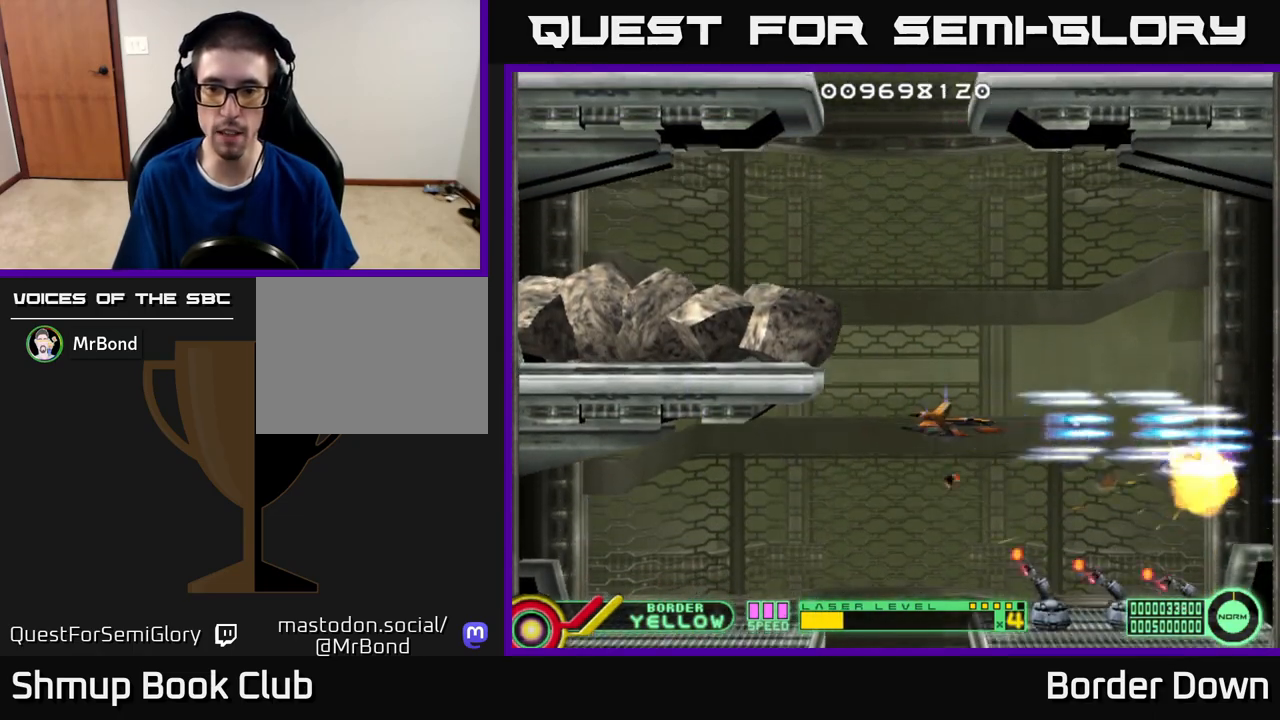
{"buttons": ["DPAD_RIGHT"], "left_stick": "center", "right_stick": "center", "events": [[33, "A", "down"], [67, "DPAD_UP", "down"], [117, "A", "up"], [200, "A", "down"], [200, "DPAD_RIGHT", "down"], [283, "A", "up"], [350, "A", "down"], [367, "DPAD_UP", "up"], [450, "A", "up"]]}
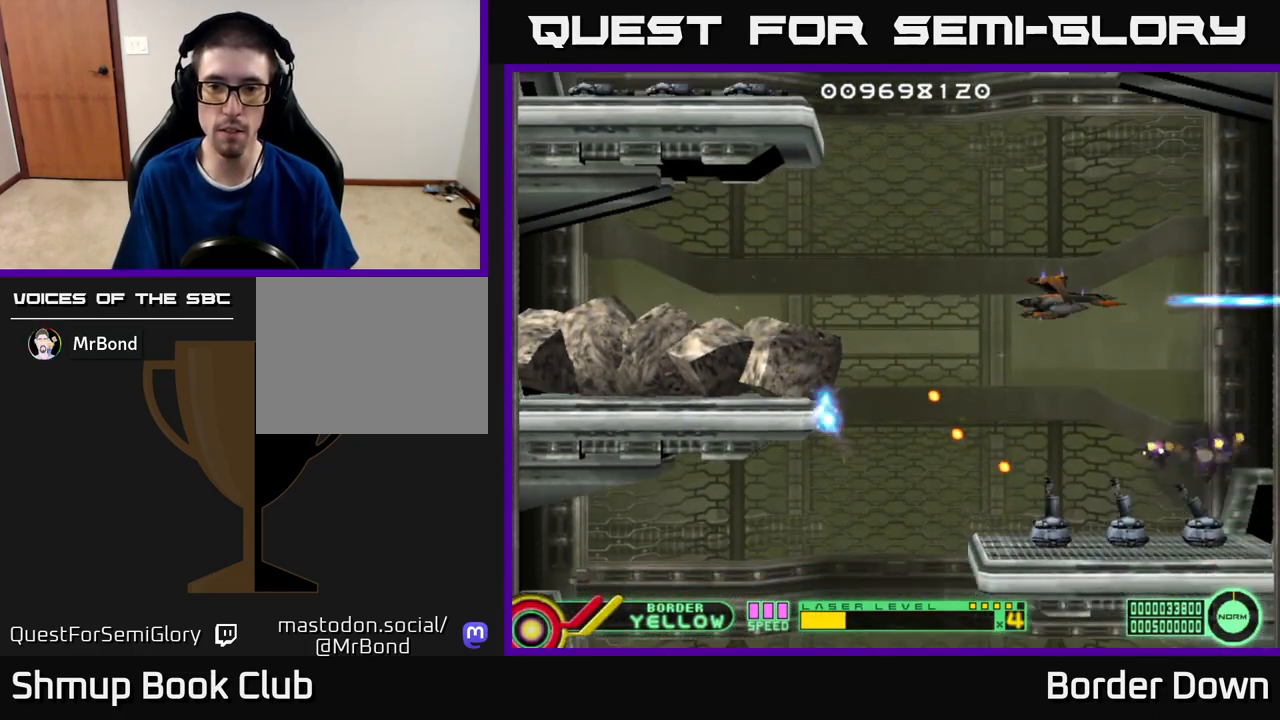
{"buttons": ["A", "DPAD_DOWN", "DPAD_LEFT"], "left_stick": "center", "right_stick": "center", "events": [[17, "A", "down"], [33, "DPAD_RIGHT", "up"], [100, "A", "up"], [150, "DPAD_LEFT", "down"], [167, "A", "down"], [283, "A", "up"], [283, "DPAD_LEFT", "up"], [333, "A", "down"], [383, "DPAD_LEFT", "down"], [500, "DPAD_DOWN", "down"]]}
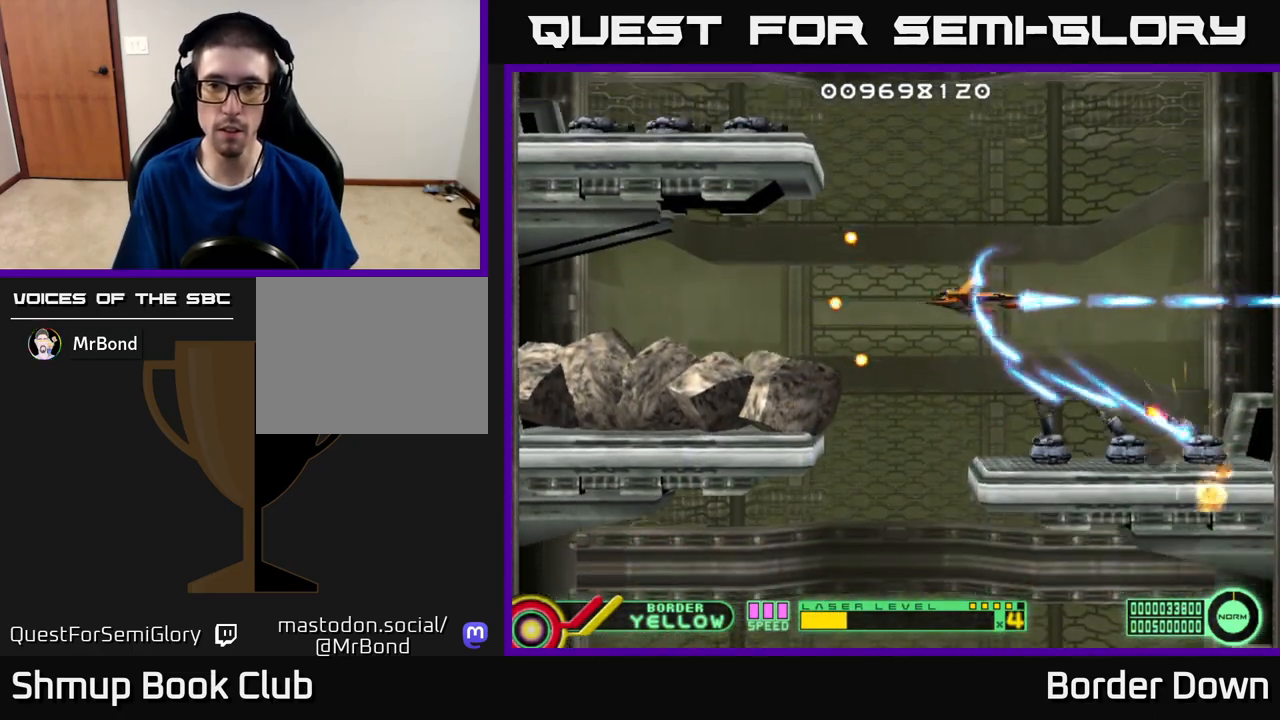
{"buttons": [], "left_stick": "center", "right_stick": "center", "events": [[117, "DPAD_DOWN", "up"], [250, "DPAD_LEFT", "up"], [467, "A", "up"]]}
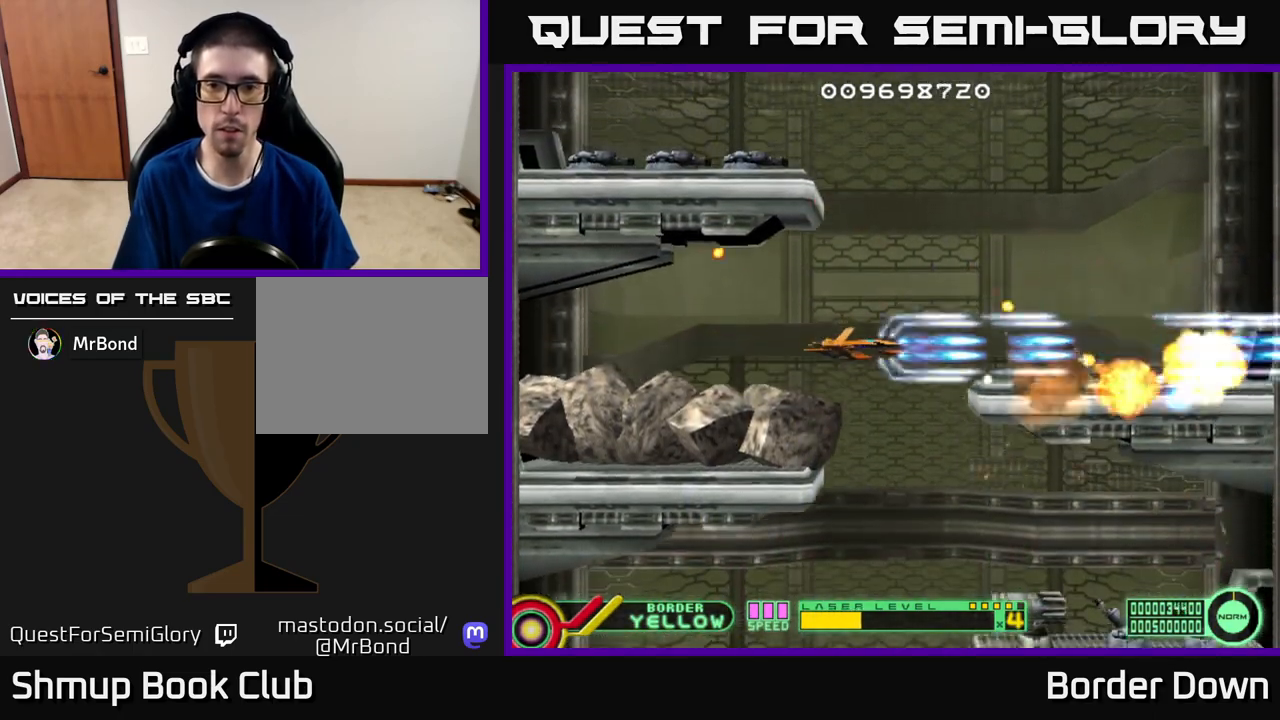
{"buttons": ["A"], "left_stick": "center", "right_stick": "center", "events": [[33, "A", "down"], [133, "A", "up"], [150, "DPAD_DOWN", "down"], [167, "DPAD_RIGHT", "down"], [183, "A", "down"], [267, "DPAD_RIGHT", "up"], [350, "DPAD_DOWN", "up"]]}
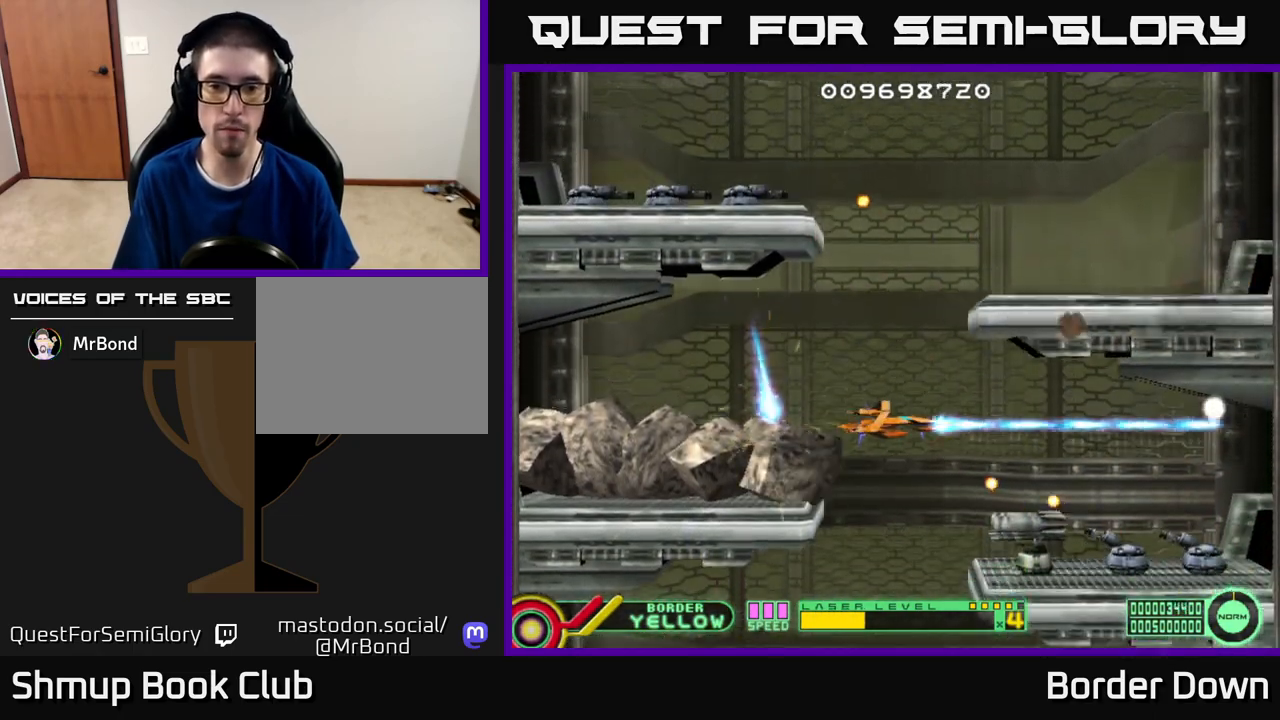
{"buttons": ["A", "DPAD_LEFT"], "left_stick": "center", "right_stick": "center", "events": [[100, "DPAD_LEFT", "down"], [133, "DPAD_UP", "down"], [217, "DPAD_UP", "up"], [250, "DPAD_LEFT", "up"], [450, "DPAD_LEFT", "down"]]}
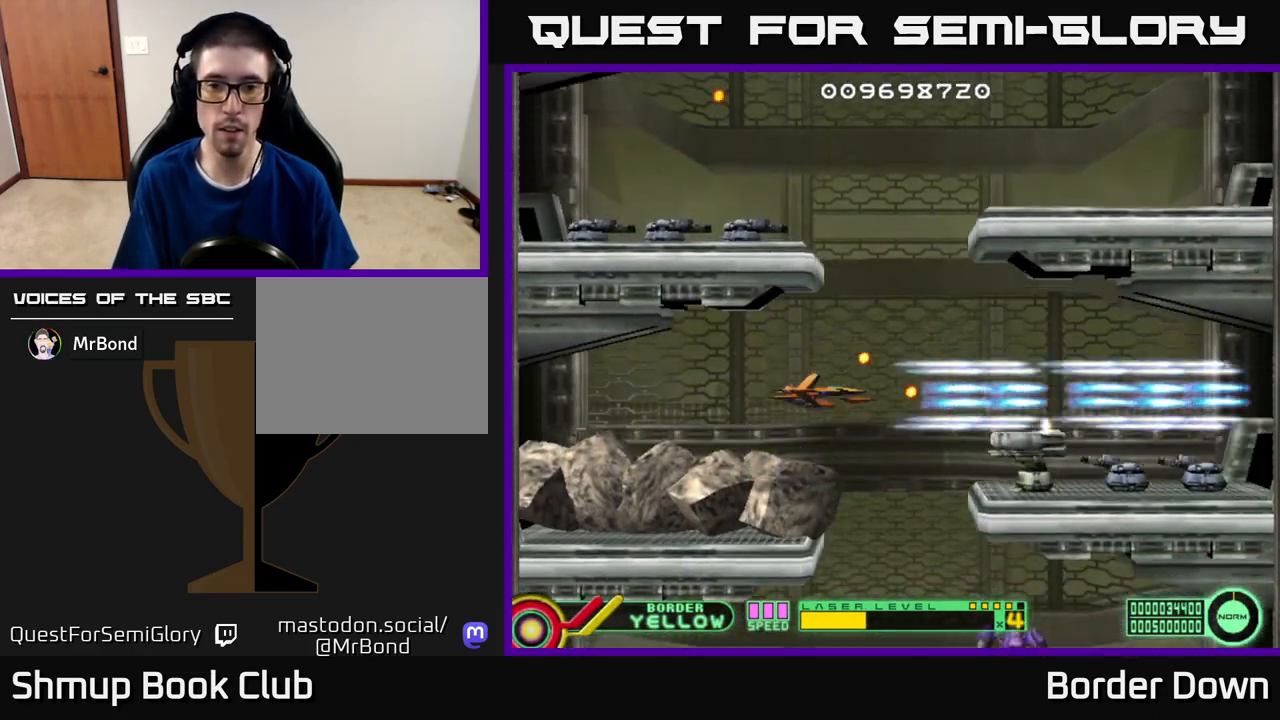
{"buttons": ["A"], "left_stick": "center", "right_stick": "center", "events": [[67, "DPAD_LEFT", "up"]]}
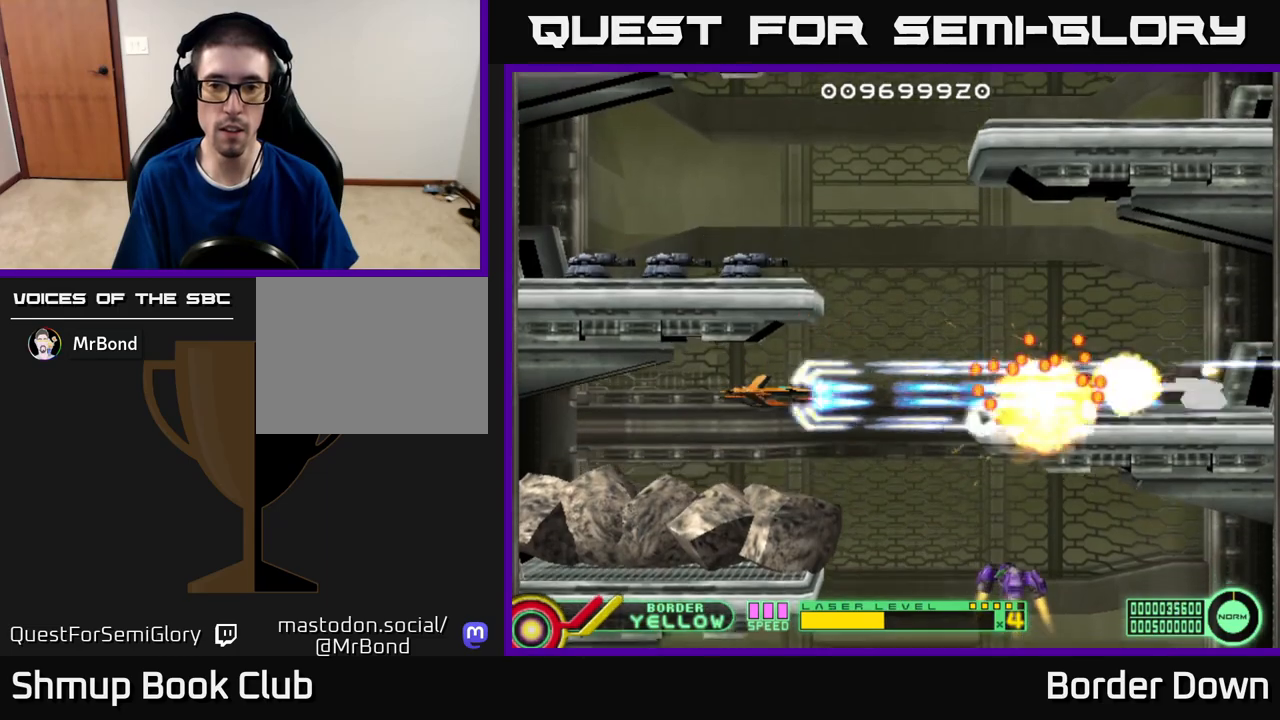
{"buttons": ["A"], "left_stick": "center", "right_stick": "center", "events": [[50, "DPAD_DOWN", "down"], [117, "A", "up"], [133, "DPAD_RIGHT", "down"], [167, "A", "down"], [167, "DPAD_DOWN", "up"], [267, "DPAD_DOWN", "down"], [283, "A", "up"], [300, "DPAD_RIGHT", "up"], [333, "A", "down"], [350, "DPAD_DOWN", "up"]]}
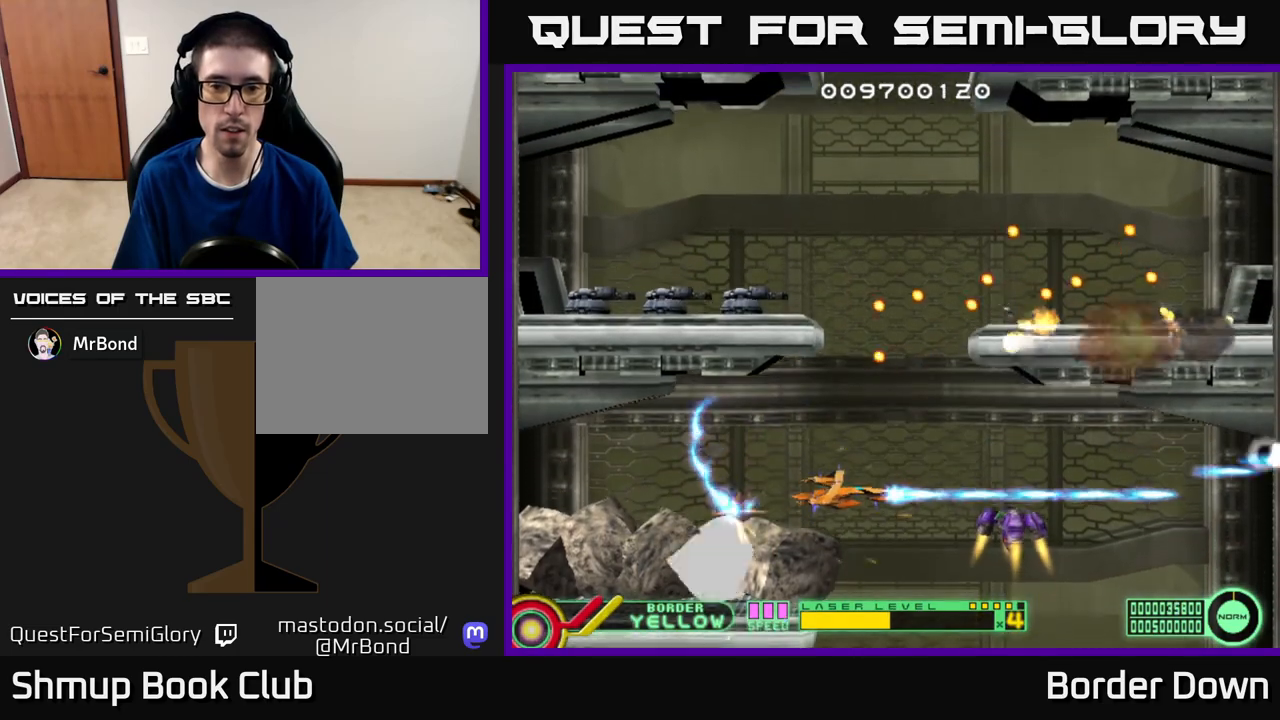
{"buttons": ["A", "DPAD_LEFT"], "left_stick": "center", "right_stick": "center", "events": [[467, "DPAD_LEFT", "down"]]}
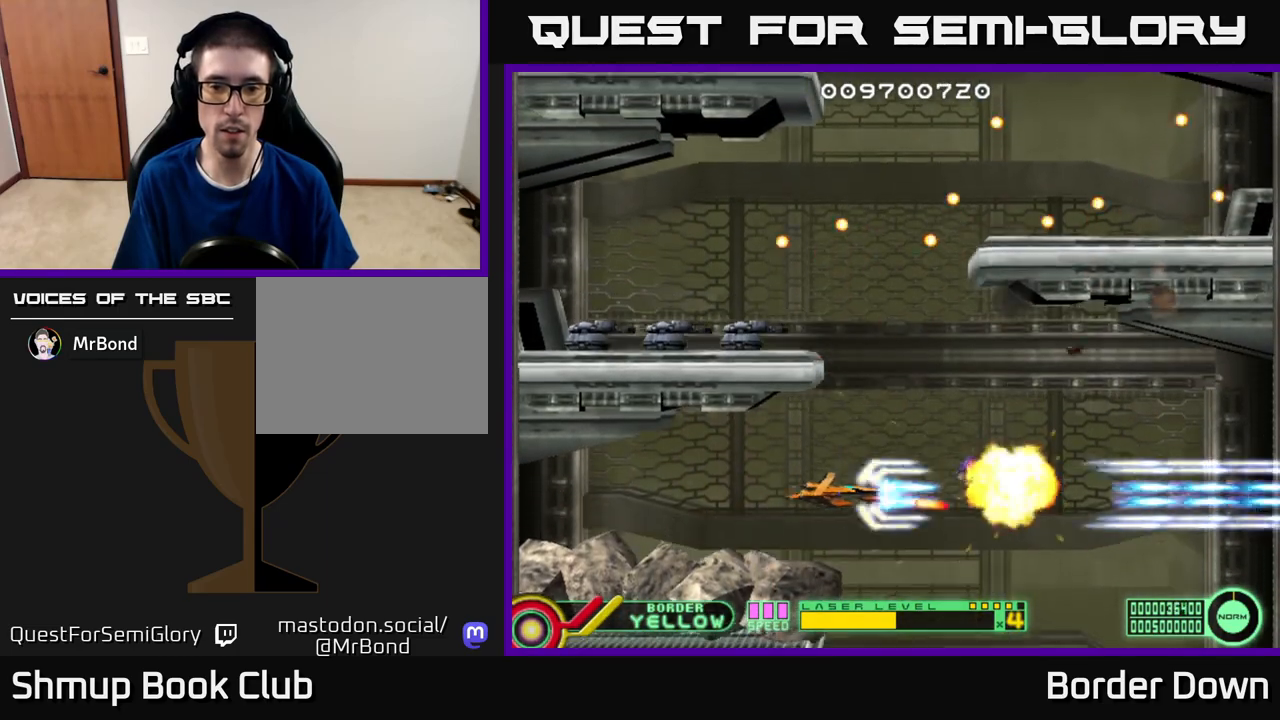
{"buttons": ["A", "DPAD_RIGHT"], "left_stick": "center", "right_stick": "center", "events": [[33, "A", "up"], [100, "A", "down"], [117, "DPAD_LEFT", "up"], [150, "DPAD_RIGHT", "down"], [167, "DPAD_UP", "down"], [233, "A", "up"], [300, "A", "down"], [317, "DPAD_UP", "up"], [400, "A", "up"], [450, "A", "down"]]}
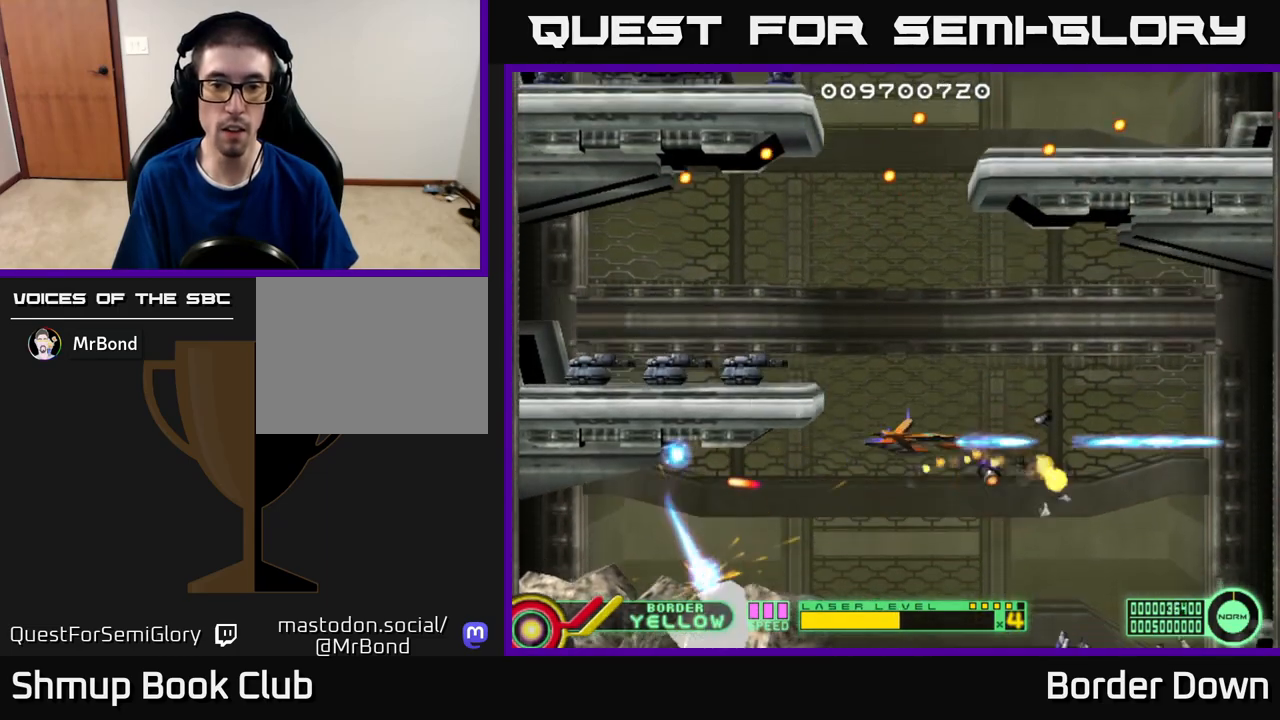
{"buttons": ["A"], "left_stick": "center", "right_stick": "center", "events": [[67, "A", "up"], [67, "DPAD_RIGHT", "up"], [67, "DPAD_UP", "down"], [267, "A", "down"], [317, "DPAD_UP", "up"], [333, "DPAD_RIGHT", "down"], [383, "A", "up"], [450, "A", "down"], [467, "DPAD_RIGHT", "up"]]}
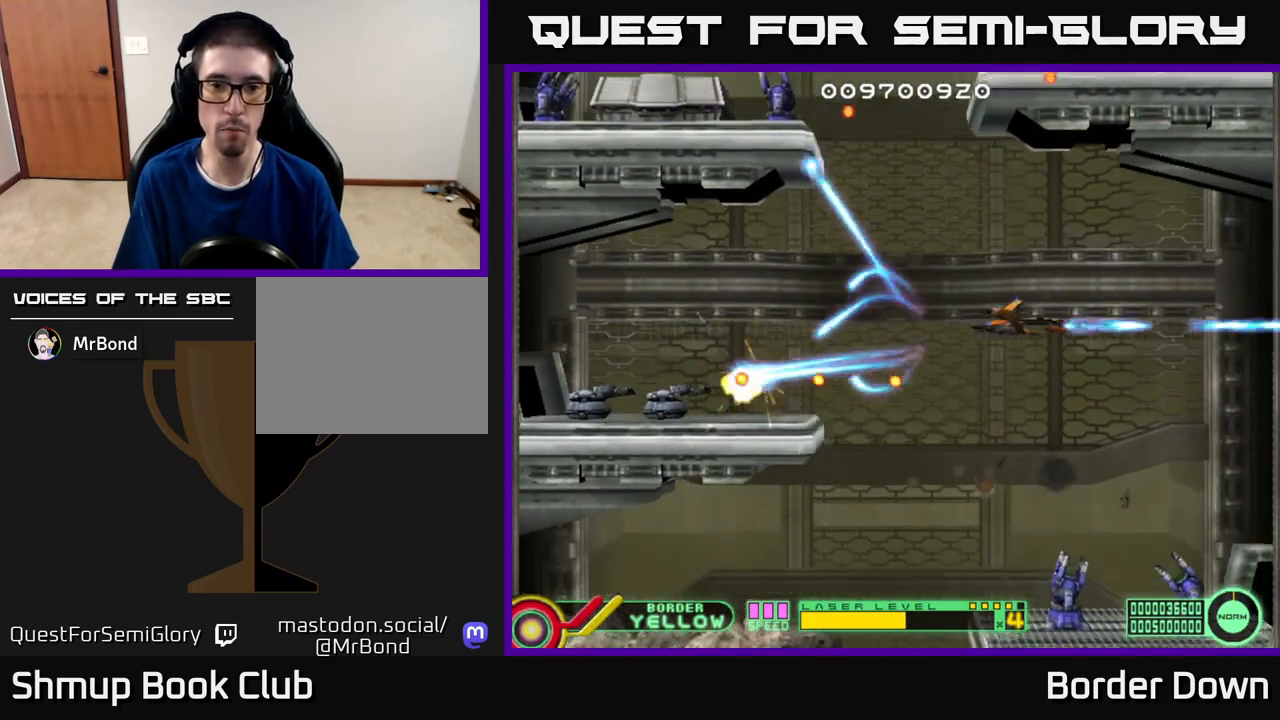
{"buttons": ["A", "DPAD_DOWN", "DPAD_LEFT"], "left_stick": "center", "right_stick": "center"}
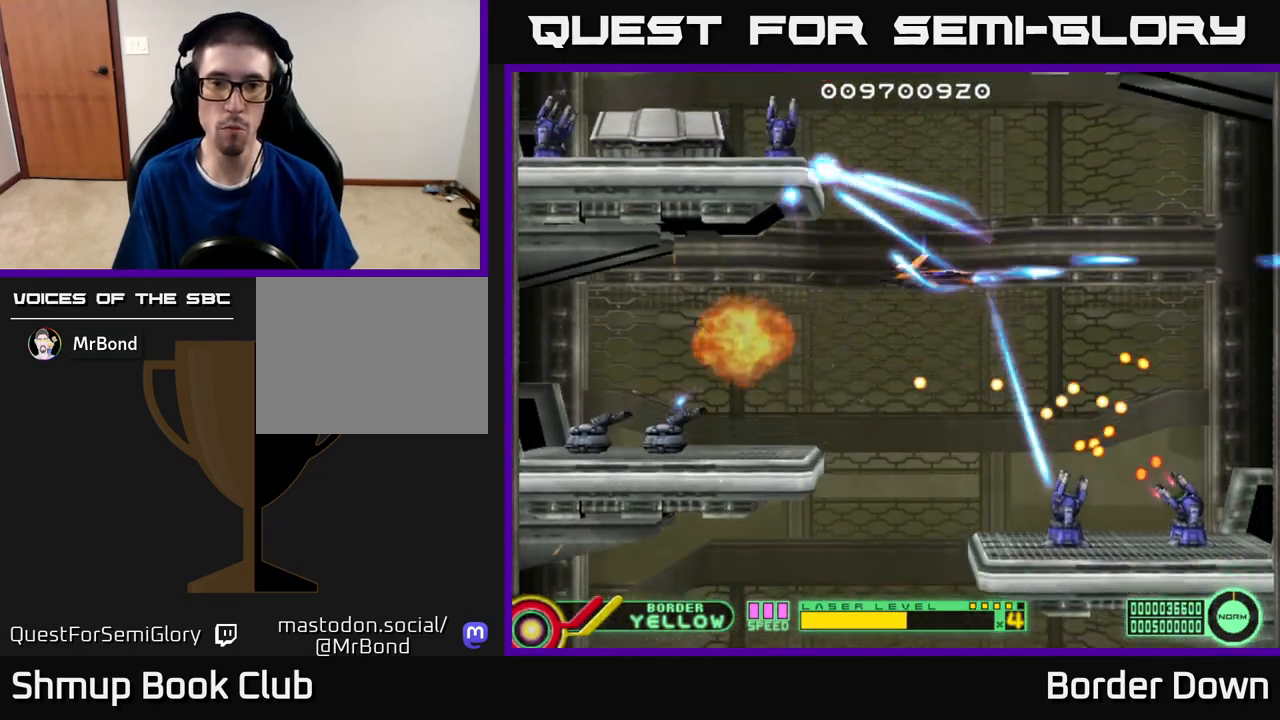
{"buttons": ["DPAD_RIGHT"], "left_stick": "center", "right_stick": "center", "events": [[17, "A", "up"], [83, "A", "down"], [133, "DPAD_LEFT", "up"], [167, "A", "up"], [233, "A", "down"], [317, "DPAD_LEFT", "down"], [333, "A", "up"], [333, "DPAD_DOWN", "up"], [383, "A", "down"], [383, "DPAD_LEFT", "up"], [450, "DPAD_RIGHT", "down"], [467, "A", "up"]]}
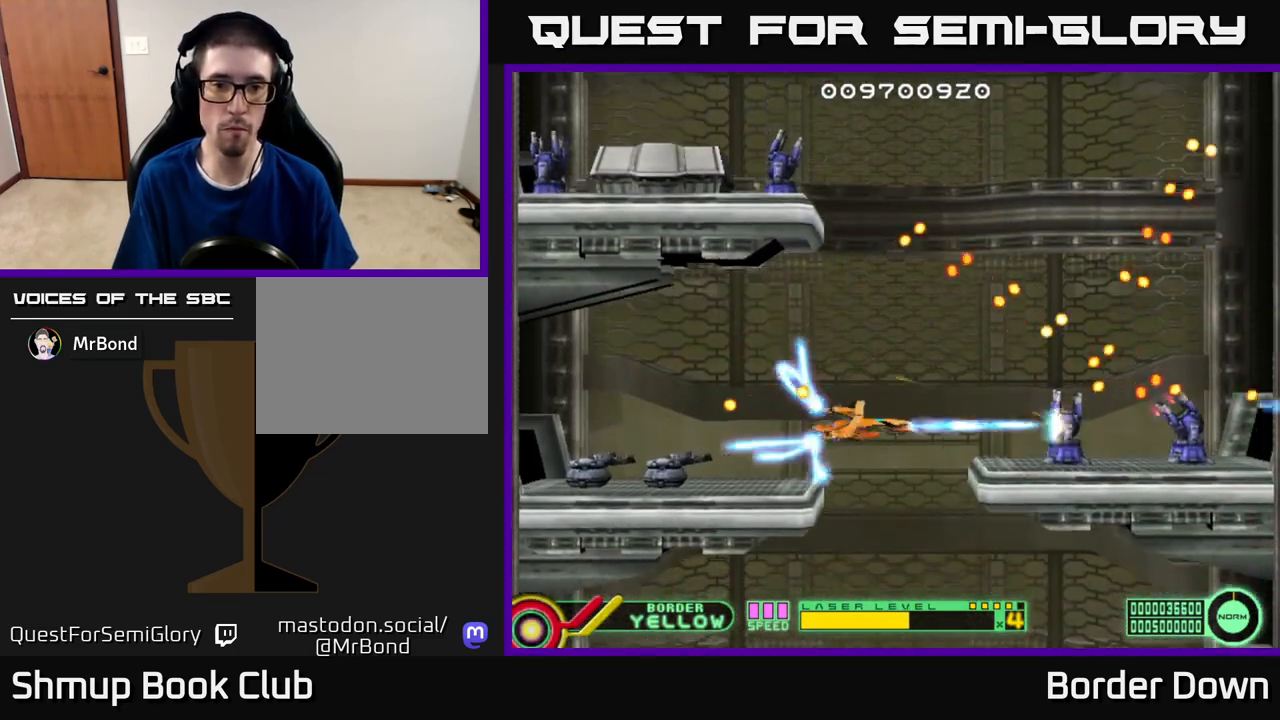
{"buttons": [], "left_stick": "center", "right_stick": "center", "events": [[33, "A", "down"], [67, "DPAD_DOWN", "down"], [100, "DPAD_RIGHT", "up"], [117, "DPAD_DOWN", "up"], [133, "A", "up"], [200, "A", "down"], [283, "A", "up"], [350, "A", "down"], [467, "A", "up"]]}
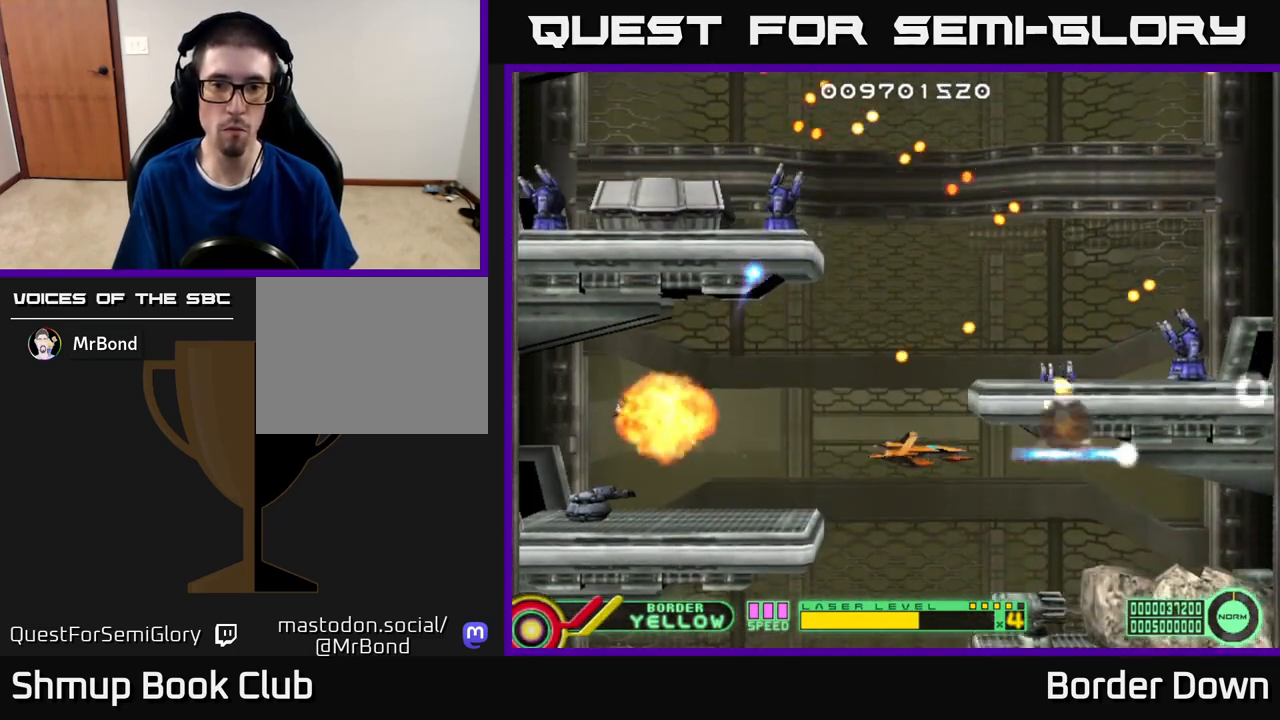
{"buttons": ["DPAD_UP"], "left_stick": "center", "right_stick": "center", "events": [[33, "A", "down"], [133, "A", "up"], [200, "A", "down"], [200, "DPAD_UP", "down"], [317, "A", "up"], [333, "DPAD_UP", "up"], [350, "A", "down"], [483, "A", "up"], [500, "DPAD_UP", "down"]]}
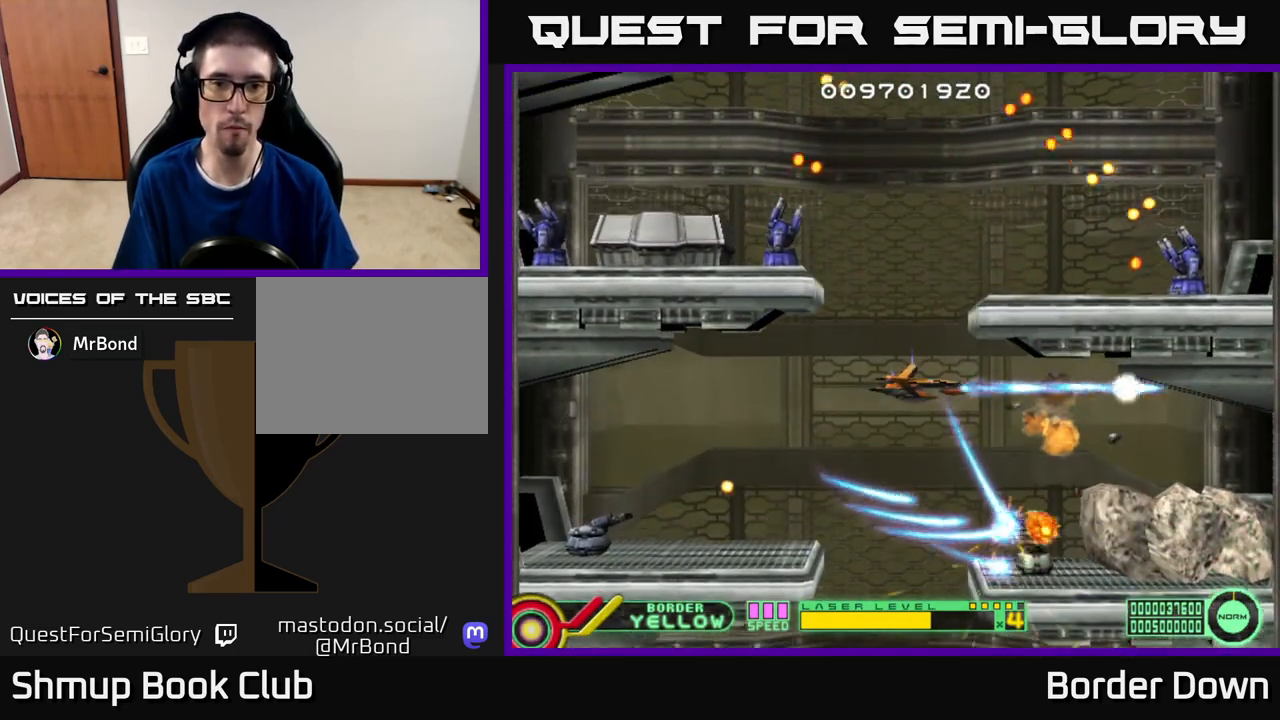
{"buttons": ["B", "DPAD_LEFT"], "left_stick": "center", "right_stick": "center", "events": [[50, "A", "down"], [183, "A", "up"], [317, "B", "down"], [367, "DPAD_LEFT", "down"], [450, "DPAD_UP", "up"]]}
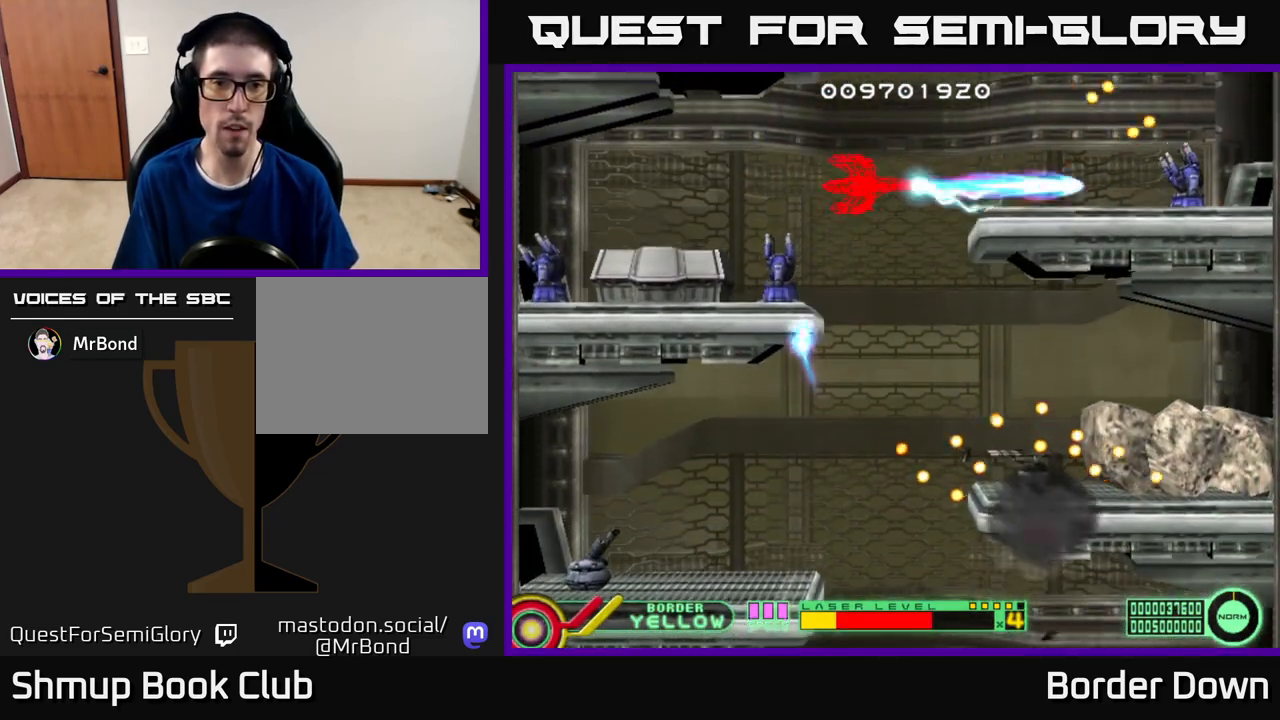
{"buttons": ["B", "DPAD_DOWN", "DPAD_LEFT"], "left_stick": "center", "right_stick": "center", "events": [[267, "DPAD_DOWN", "down"]]}